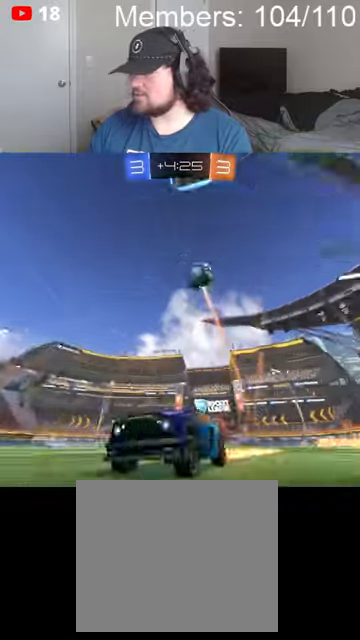
Gameplay with a controller (Xbox layout); each line is a JSON object with the inputs held at the frame after it. "events" lists button and stick changes between this image and that frame as [ms after this image, input, new state], when the widget could be followed in between.
{"buttons": ["L1", "R2"], "left_stick": "right", "right_stick": "center", "events": [[134, "left_stick", "center"], [234, "left_stick", "right"], [267, "L1", "down"]]}
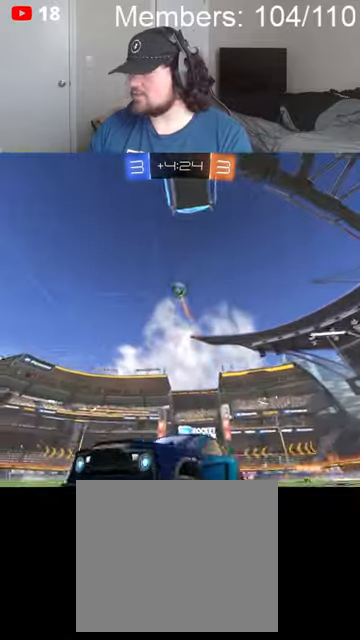
{"buttons": ["R2"], "left_stick": "right", "right_stick": "center", "events": [[100, "L1", "up"]]}
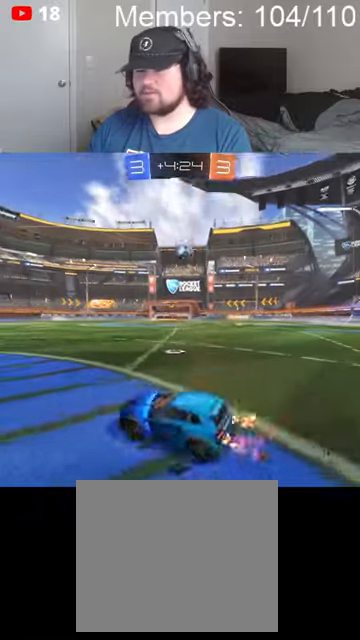
{"buttons": ["R2"], "left_stick": "right", "right_stick": "center", "events": [[234, "left_stick", "center"], [300, "left_stick", "left"], [500, "left_stick", "right"]]}
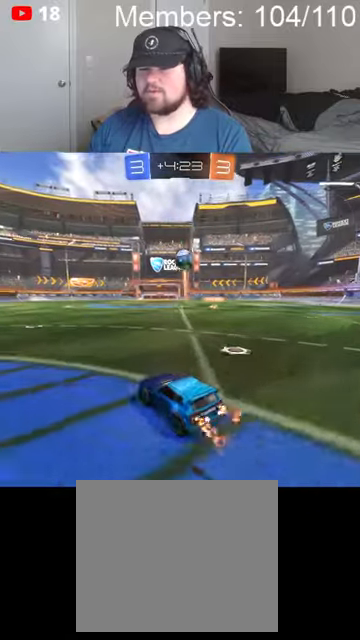
{"buttons": [], "left_stick": "center", "right_stick": "center", "events": [[300, "R2", "up"], [400, "left_stick", "center"]]}
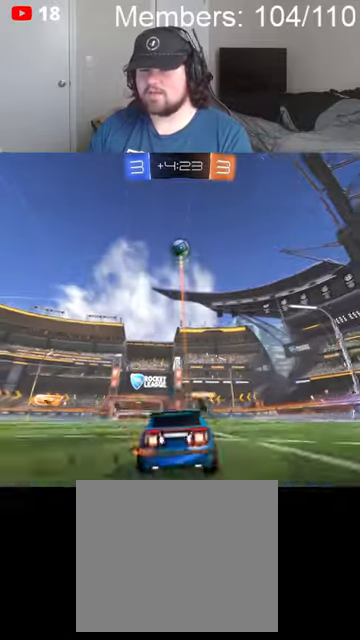
{"buttons": [], "left_stick": "center", "right_stick": "center", "events": [[67, "left_stick", "left"], [134, "R2", "down"], [167, "left_stick", "center"], [367, "R2", "up"]]}
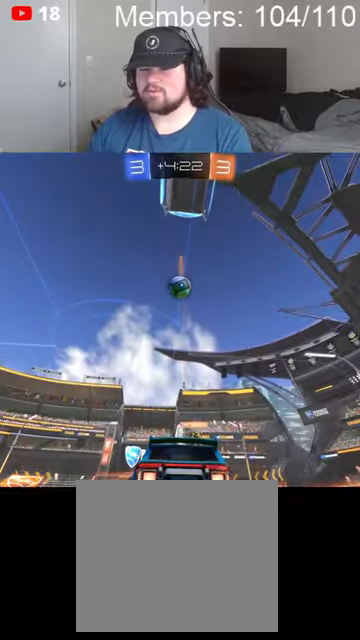
{"buttons": ["A", "B", "R2"], "left_stick": "up", "right_stick": "center", "events": [[34, "R2", "down"], [67, "A", "down"], [100, "B", "down"], [200, "A", "up"], [200, "B", "up"], [234, "A", "down"], [234, "B", "down"], [300, "left_stick", "down"], [434, "left_stick", "center"], [500, "left_stick", "up"]]}
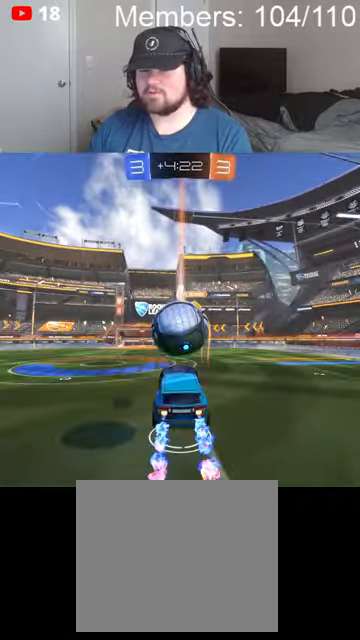
{"buttons": ["L1", "R2"], "left_stick": "up-right", "right_stick": "center", "events": [[67, "L1", "down"], [67, "left_stick", "up-right"], [134, "A", "up"], [134, "B", "up"]]}
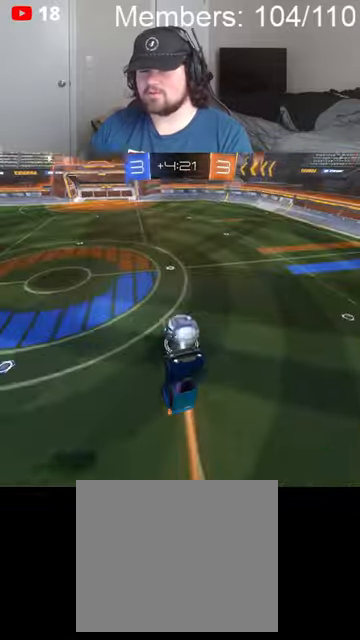
{"buttons": ["A", "B", "L1", "R2"], "left_stick": "down-right", "right_stick": "center", "events": [[134, "left_stick", "right"], [234, "left_stick", "down-right"], [334, "A", "down"], [334, "B", "down"]]}
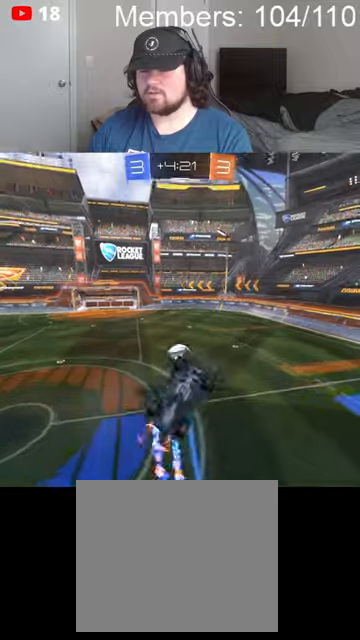
{"buttons": ["L1", "R2"], "left_stick": "right", "right_stick": "center", "events": [[67, "B", "up"], [100, "left_stick", "right"], [167, "B", "down"], [400, "A", "up"], [400, "B", "up"]]}
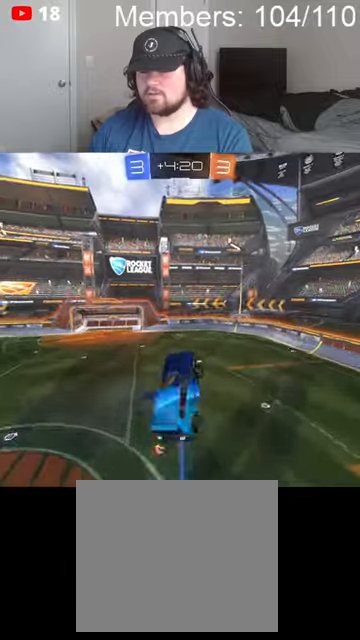
{"buttons": ["A", "B", "R2"], "left_stick": "center", "right_stick": "center", "events": [[67, "left_stick", "up"], [134, "A", "down"], [167, "B", "down"], [234, "L1", "up"], [234, "left_stick", "down-left"], [267, "B", "up"], [300, "A", "up"], [367, "left_stick", "center"], [500, "A", "down"], [500, "B", "down"]]}
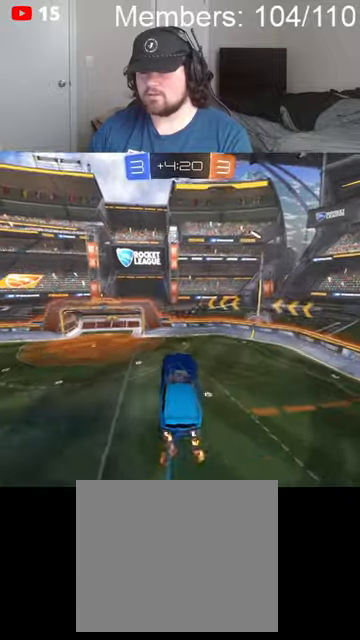
{"buttons": ["L1", "R2"], "left_stick": "left", "right_stick": "center", "events": [[34, "left_stick", "down"], [200, "left_stick", "left"], [334, "left_stick", "up-left"], [367, "A", "up"], [367, "B", "up"], [434, "left_stick", "left"], [467, "L1", "down"]]}
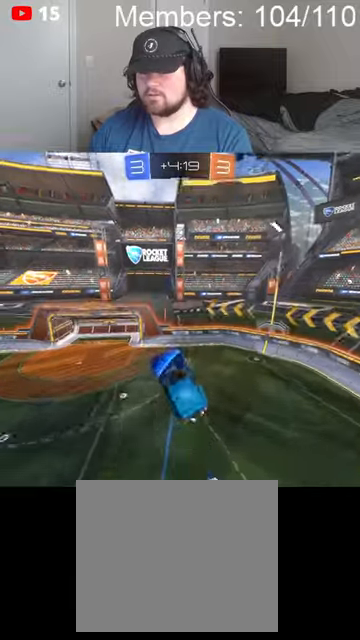
{"buttons": ["R2"], "left_stick": "left", "right_stick": "center", "events": [[34, "left_stick", "center"], [134, "L1", "up"], [200, "left_stick", "left"]]}
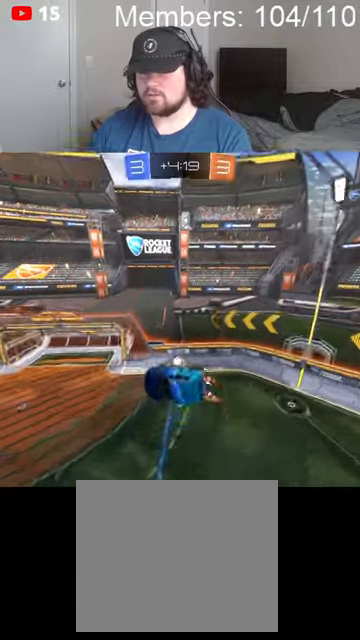
{"buttons": ["R2"], "left_stick": "center", "right_stick": "center", "events": [[67, "left_stick", "center"]]}
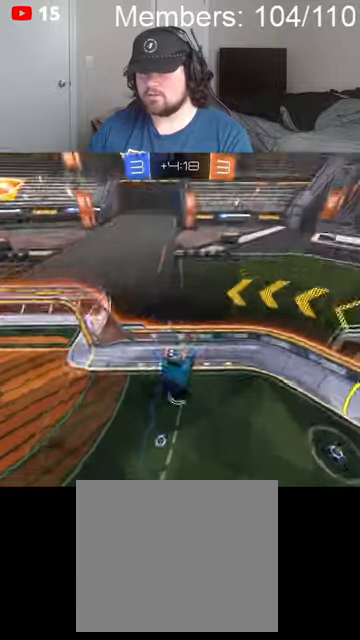
{"buttons": ["B", "R2"], "left_stick": "center", "right_stick": "center", "events": [[200, "B", "down"]]}
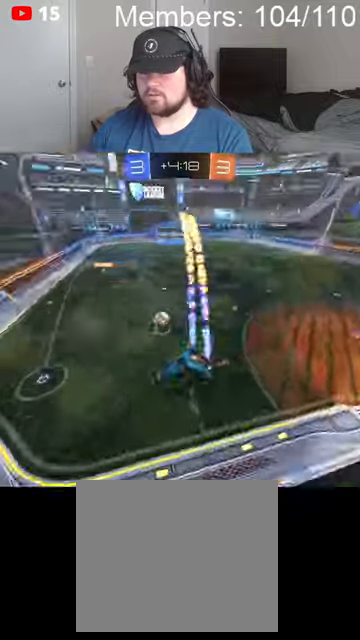
{"buttons": ["B", "R2"], "left_stick": "center", "right_stick": "center", "events": []}
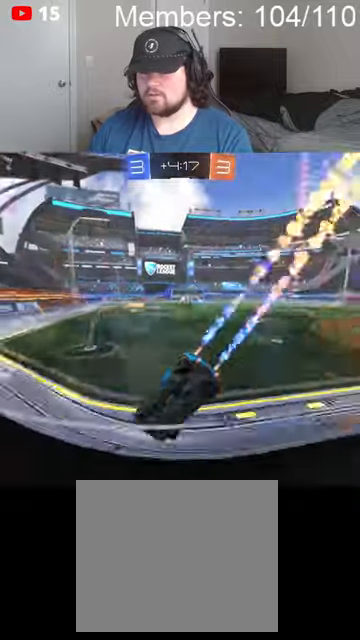
{"buttons": ["B", "R2"], "left_stick": "center", "right_stick": "center", "events": [[167, "left_stick", "right"], [500, "left_stick", "center"]]}
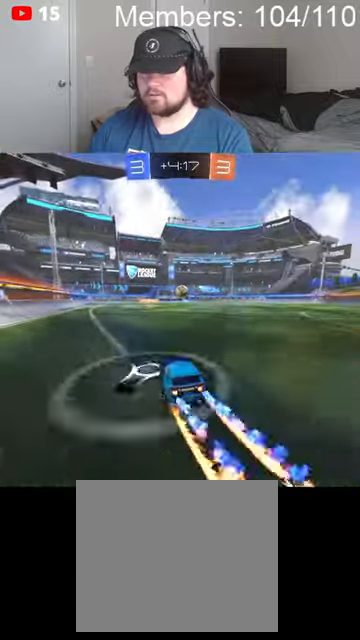
{"buttons": ["B", "R2"], "left_stick": "center", "right_stick": "center", "events": []}
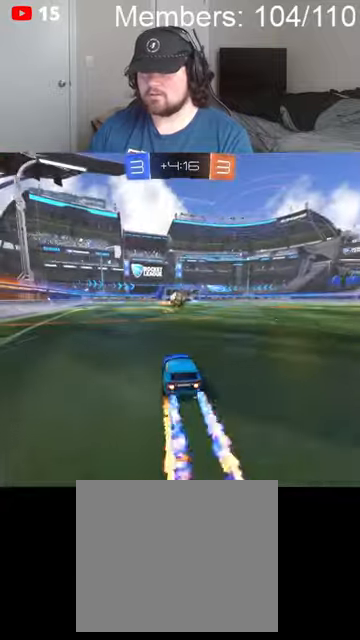
{"buttons": ["B", "R2"], "left_stick": "right", "right_stick": "center", "events": [[434, "left_stick", "right"]]}
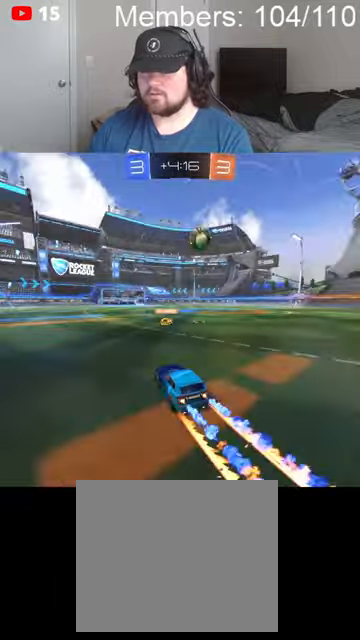
{"buttons": ["B", "R2"], "left_stick": "left", "right_stick": "center", "events": [[67, "B", "up"], [200, "B", "down"], [500, "left_stick", "left"]]}
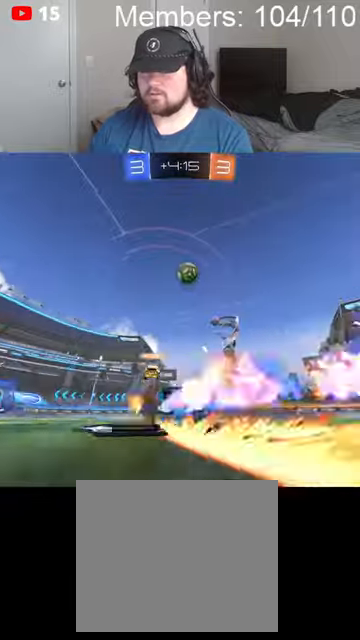
{"buttons": ["B", "R2"], "left_stick": "center", "right_stick": "center", "events": [[100, "Y", "down"], [200, "Y", "up"], [500, "left_stick", "center"]]}
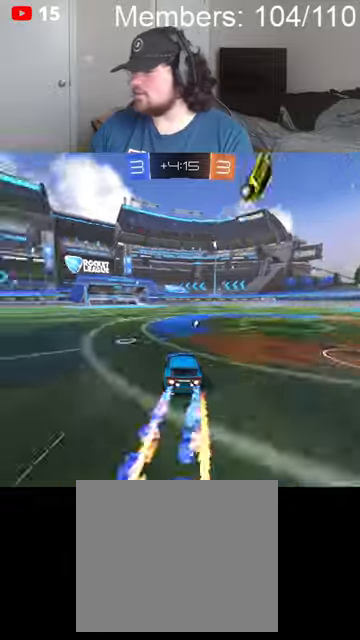
{"buttons": ["R2"], "left_stick": "center", "right_stick": "center", "events": [[267, "Y", "down"], [300, "left_stick", "left"], [367, "Y", "up"], [434, "left_stick", "center"], [500, "B", "up"]]}
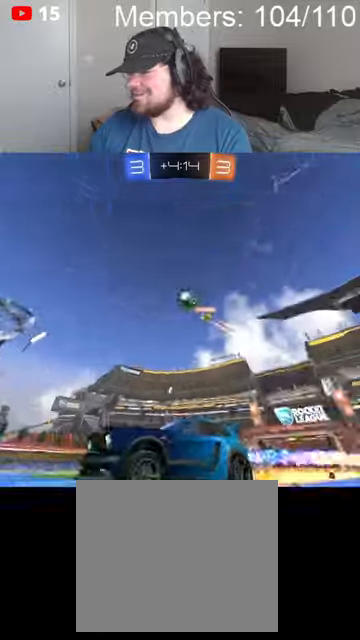
{"buttons": ["R2"], "left_stick": "right", "right_stick": "center", "events": [[34, "left_stick", "right"], [134, "L1", "down"], [267, "L1", "up"]]}
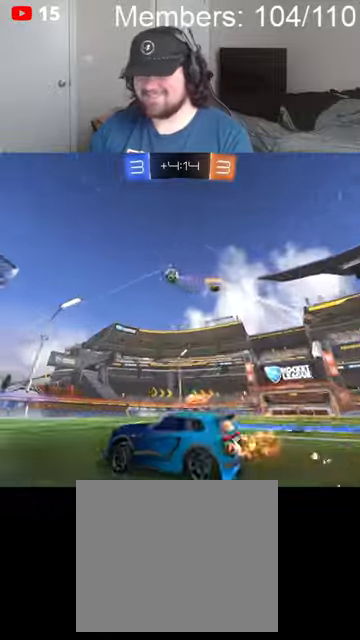
{"buttons": ["B", "R2"], "left_stick": "left", "right_stick": "center", "events": [[100, "left_stick", "left"], [167, "B", "down"]]}
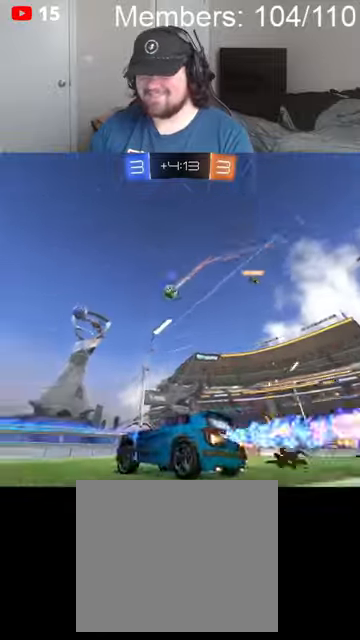
{"buttons": ["B", "R2"], "left_stick": "right", "right_stick": "center", "events": [[134, "left_stick", "center"], [300, "left_stick", "right"]]}
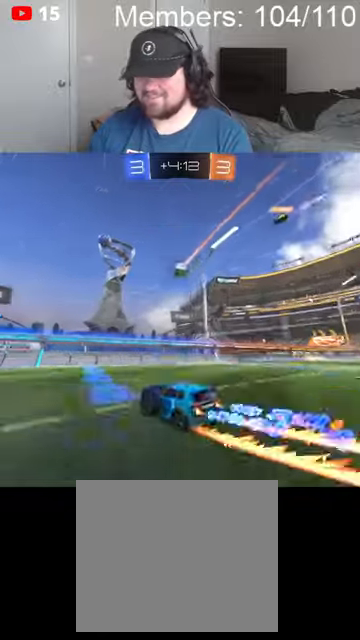
{"buttons": ["B", "R2"], "left_stick": "left", "right_stick": "center", "events": [[234, "left_stick", "left"]]}
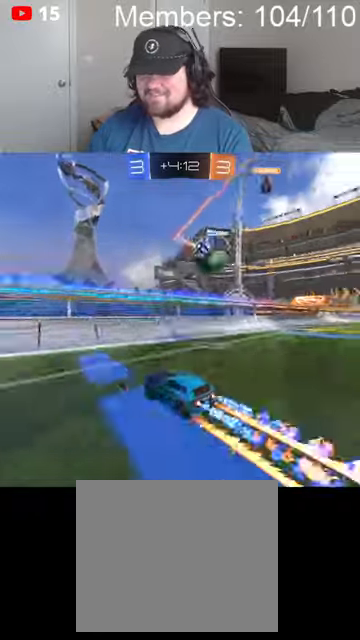
{"buttons": ["B", "R2"], "left_stick": "left", "right_stick": "center", "events": [[134, "L1", "down"], [234, "L1", "up"]]}
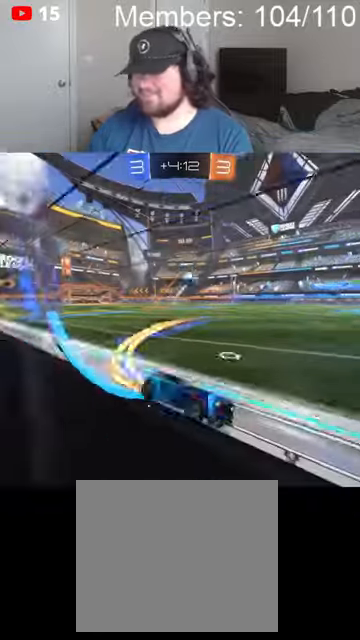
{"buttons": ["R2"], "left_stick": "center", "right_stick": "center", "events": [[467, "left_stick", "center"], [500, "B", "up"]]}
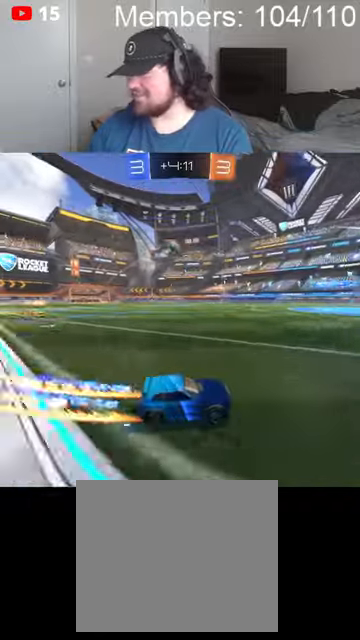
{"buttons": ["R2"], "left_stick": "center", "right_stick": "center", "events": []}
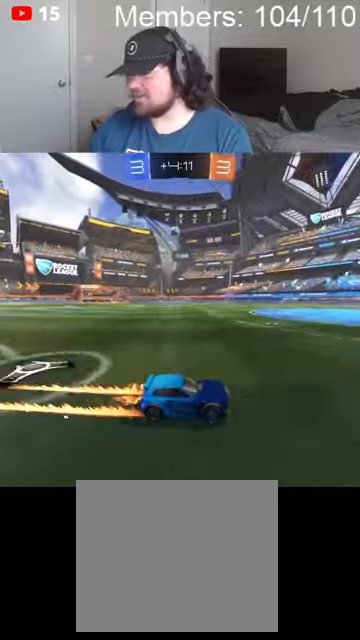
{"buttons": ["B", "R2"], "left_stick": "left", "right_stick": "center", "events": [[200, "left_stick", "left"], [334, "B", "down"], [367, "left_stick", "center"], [434, "left_stick", "left"]]}
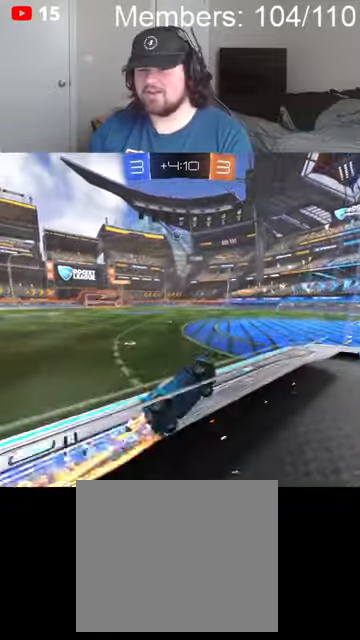
{"buttons": ["A", "B", "L1", "R2"], "left_stick": "down-right", "right_stick": "center", "events": [[434, "A", "down"], [434, "L1", "down"], [434, "left_stick", "down-right"]]}